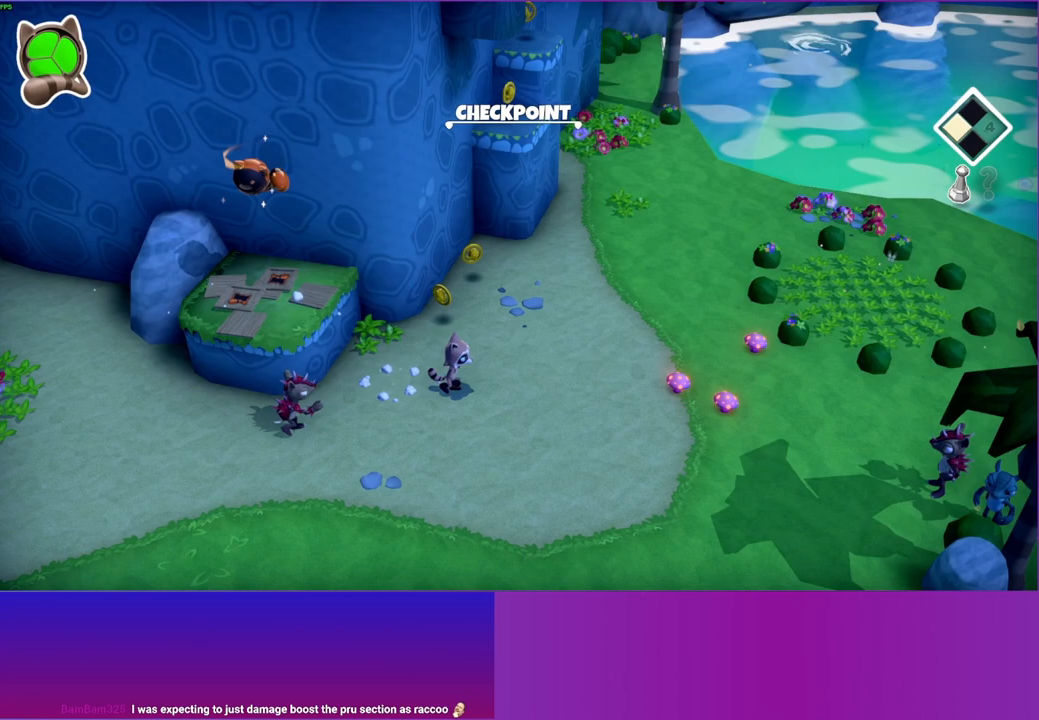
Gameplay with a controller (Xbox layout); each line is a JSON object with the inputs held at the frame after it. "events" lists button and stick changes between this image and that frame as [ms after this image, input, new state], when the widget could be followed in between. Not read: L3 R3.
{"buttons": ["A"], "left_stick": "right", "right_stick": "center", "events": [[400, "A", "down"]]}
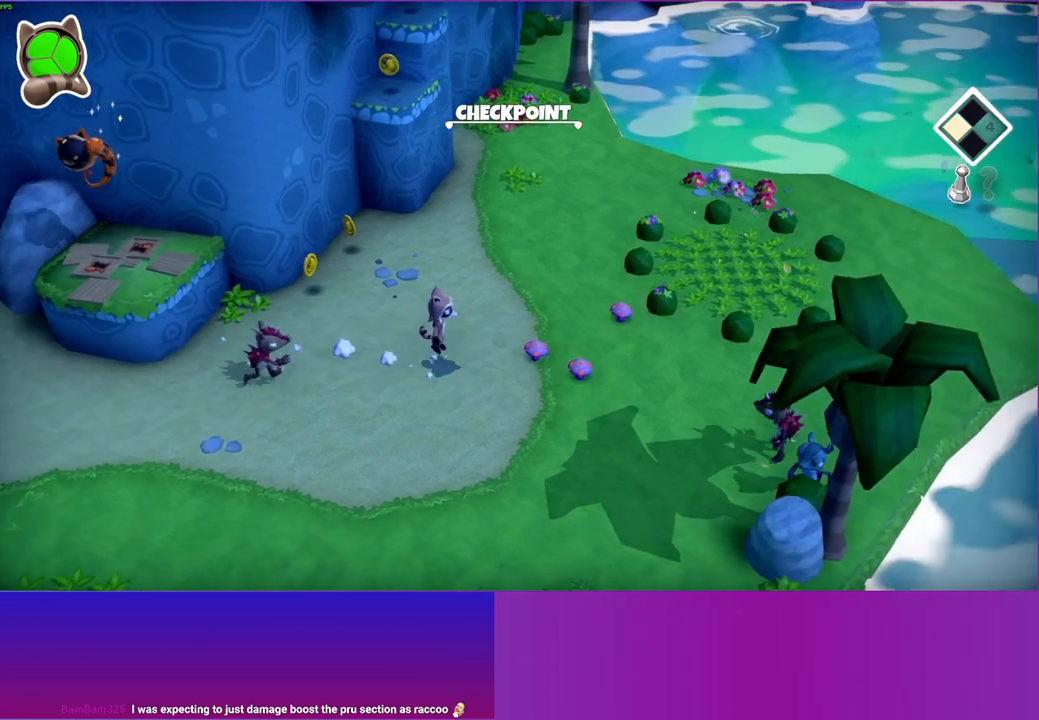
{"buttons": [], "left_stick": "up-right", "right_stick": "center", "events": [[33, "A", "up"], [433, "left_stick", "up-right"]]}
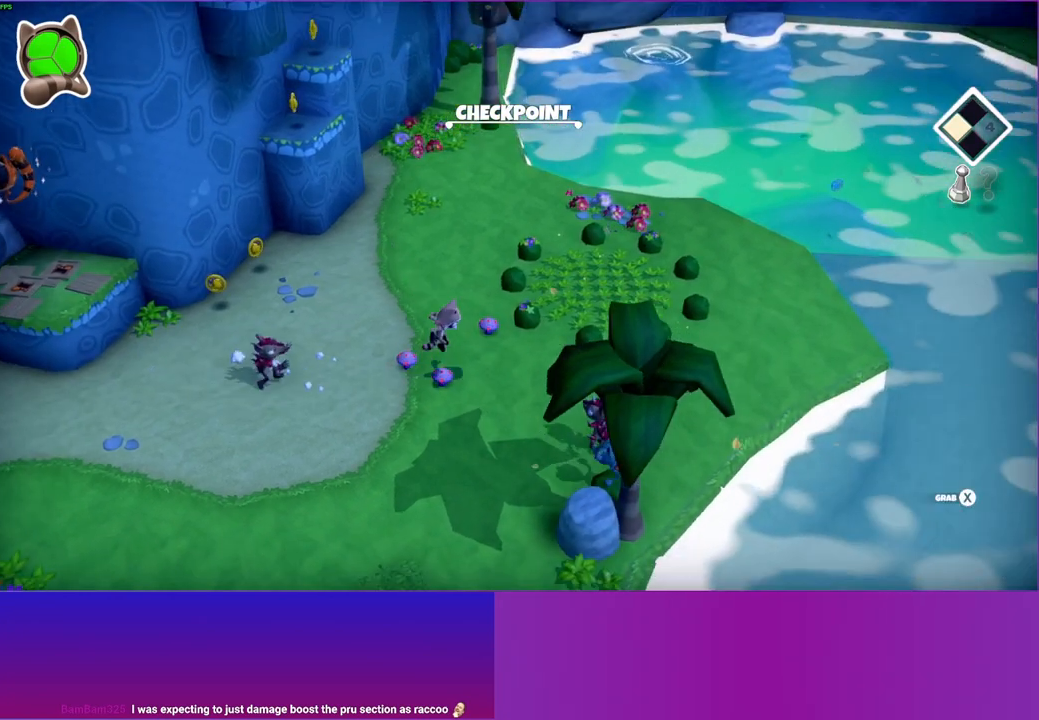
{"buttons": [], "left_stick": "left", "right_stick": "center", "events": [[467, "left_stick", "left"]]}
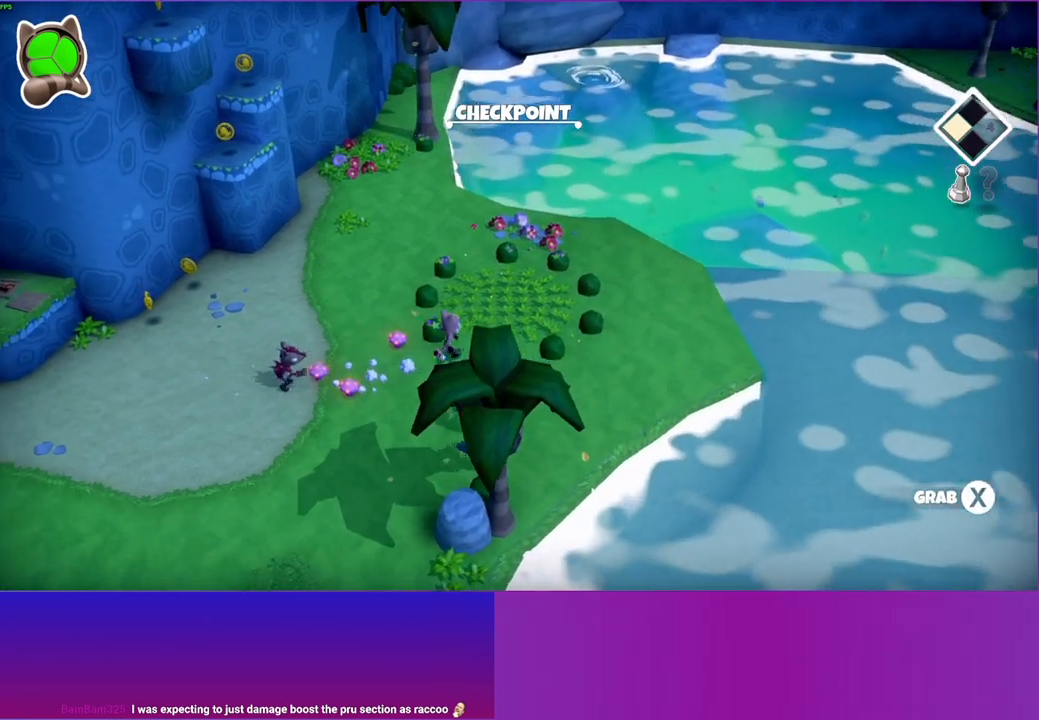
{"buttons": [], "left_stick": "down-left", "right_stick": "center", "events": [[267, "X", "down"], [417, "X", "up"], [450, "left_stick", "down-left"]]}
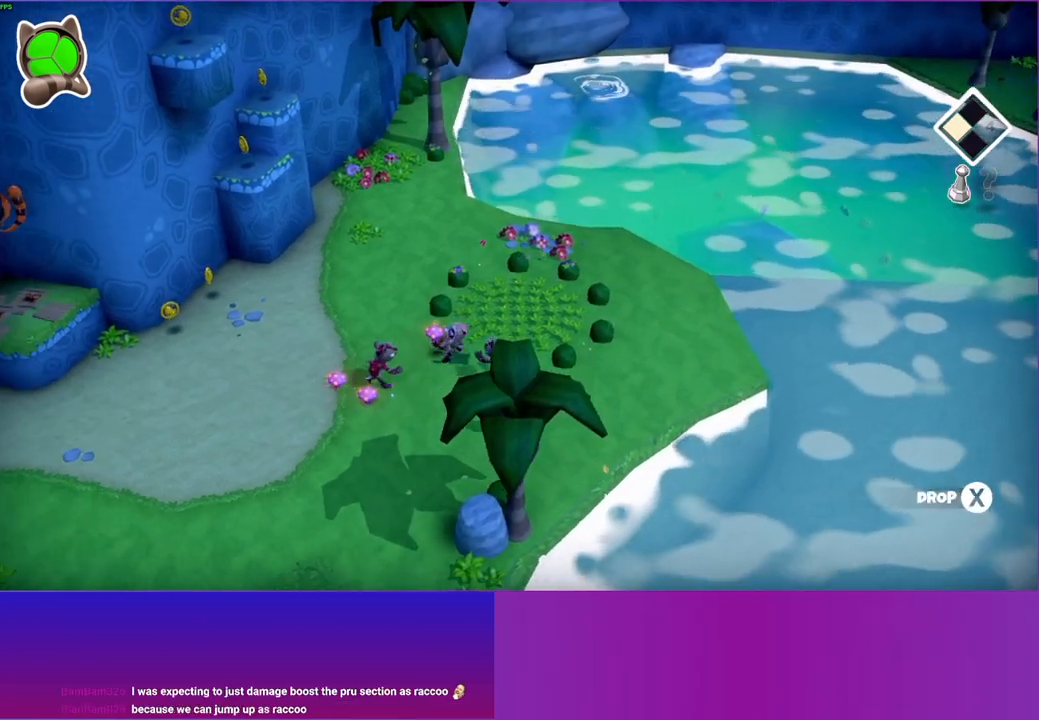
{"buttons": [], "left_stick": "down-left", "right_stick": "center", "events": []}
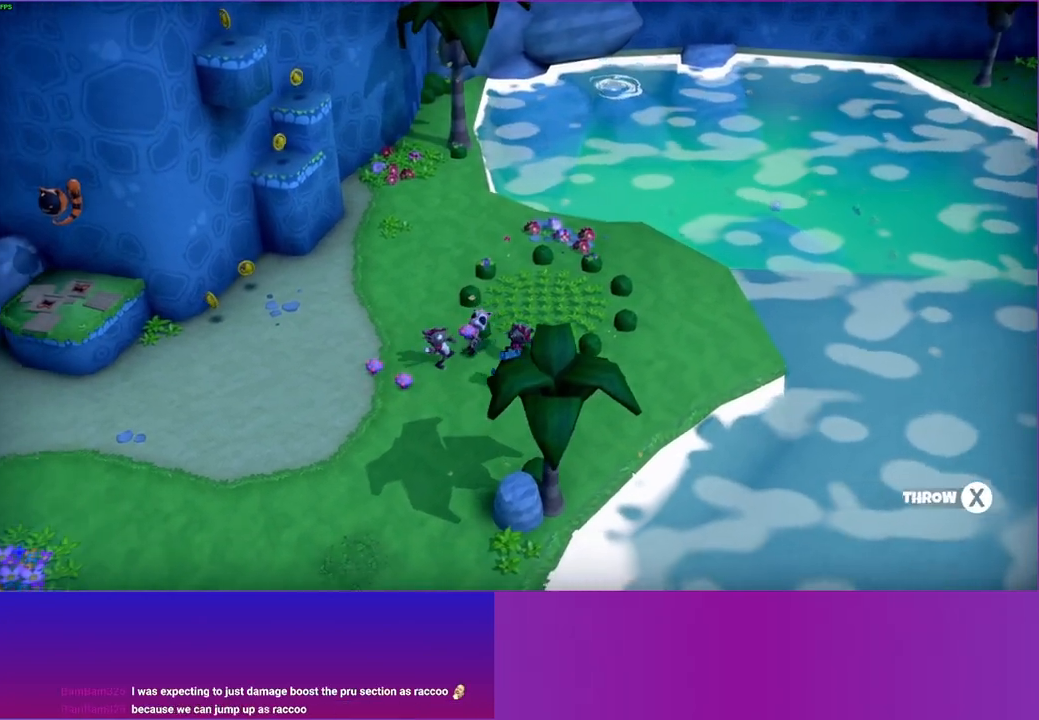
{"buttons": [], "left_stick": "down-left", "right_stick": "center", "events": []}
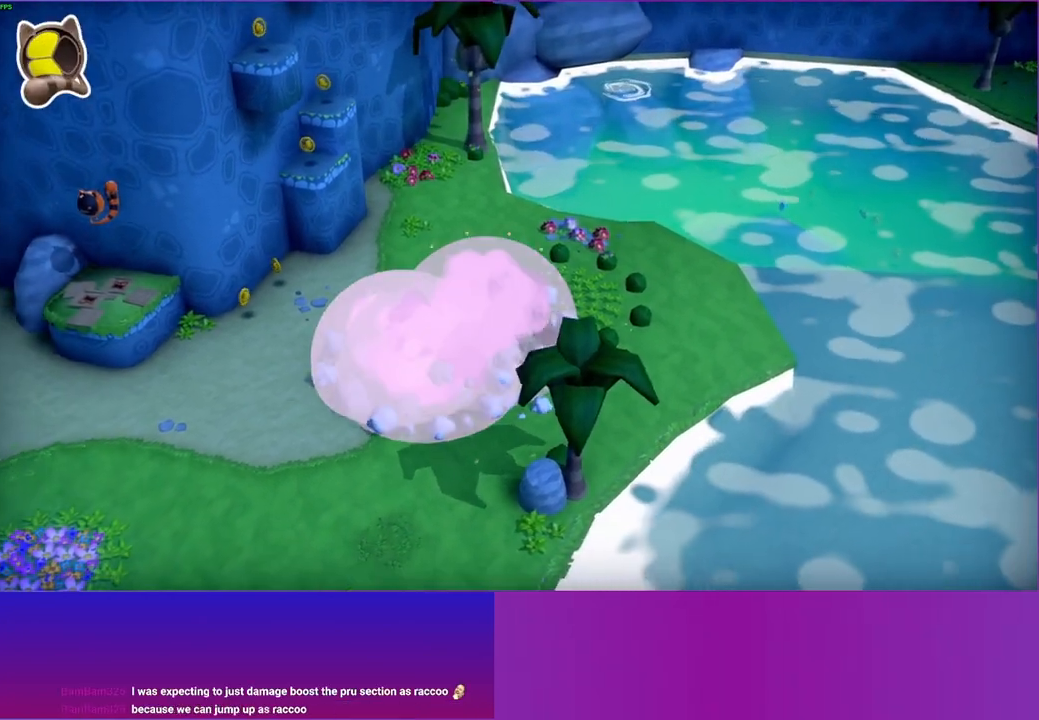
{"buttons": [], "left_stick": "down", "right_stick": "center", "events": [[100, "left_stick", "down"], [150, "A", "down"], [350, "A", "up"]]}
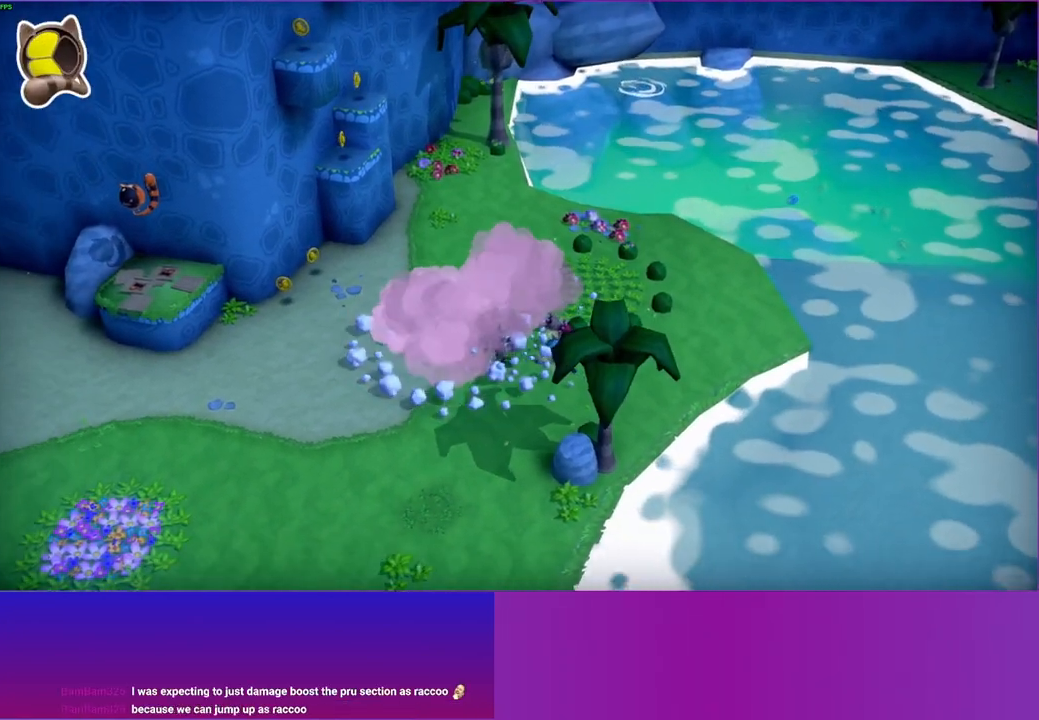
{"buttons": ["Y"], "left_stick": "down-left", "right_stick": "center", "events": [[33, "left_stick", "down-left"], [483, "Y", "down"]]}
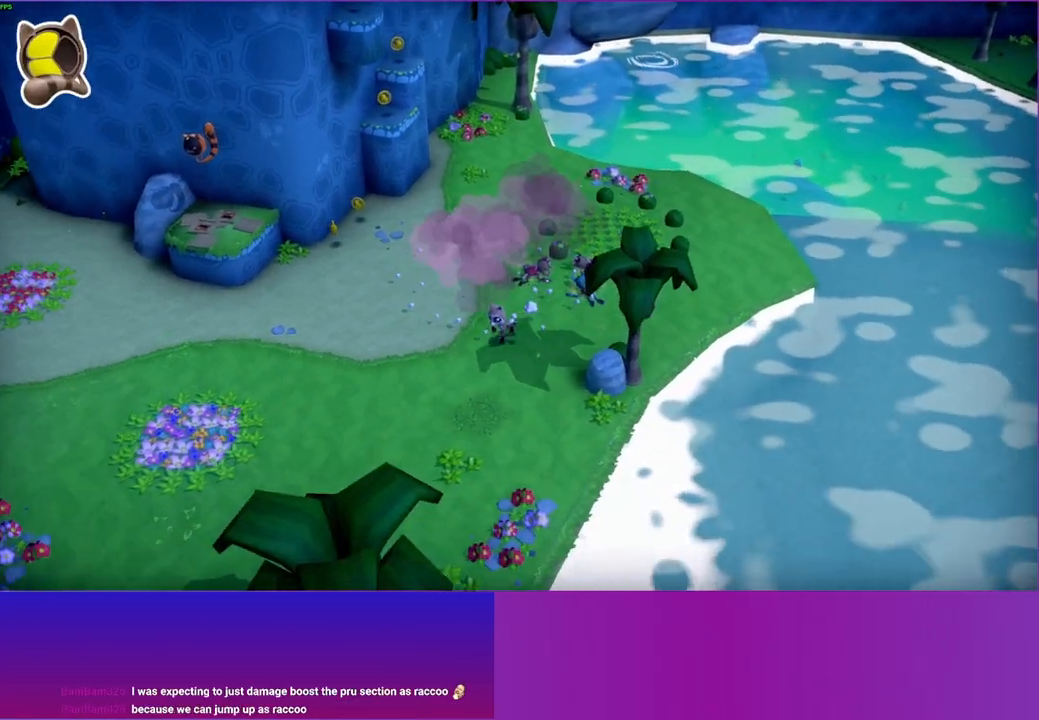
{"buttons": [], "left_stick": "up-right", "right_stick": "center", "events": [[17, "left_stick", "left"], [117, "Y", "up"], [317, "left_stick", "up-right"]]}
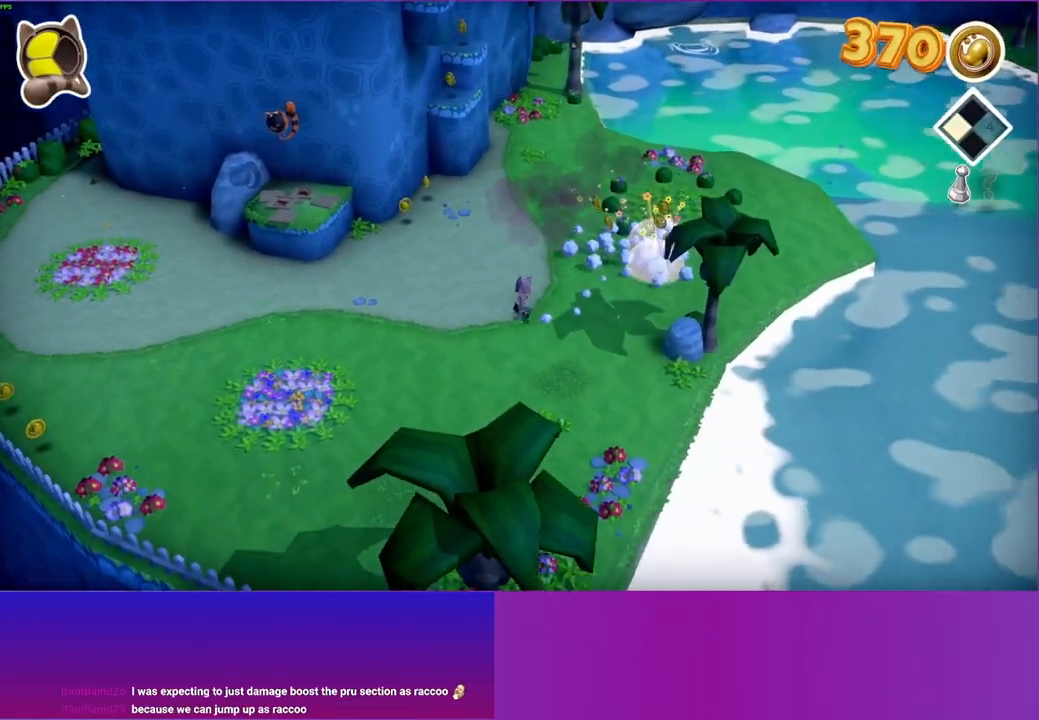
{"buttons": [], "left_stick": "right", "right_stick": "center", "events": [[100, "left_stick", "right"]]}
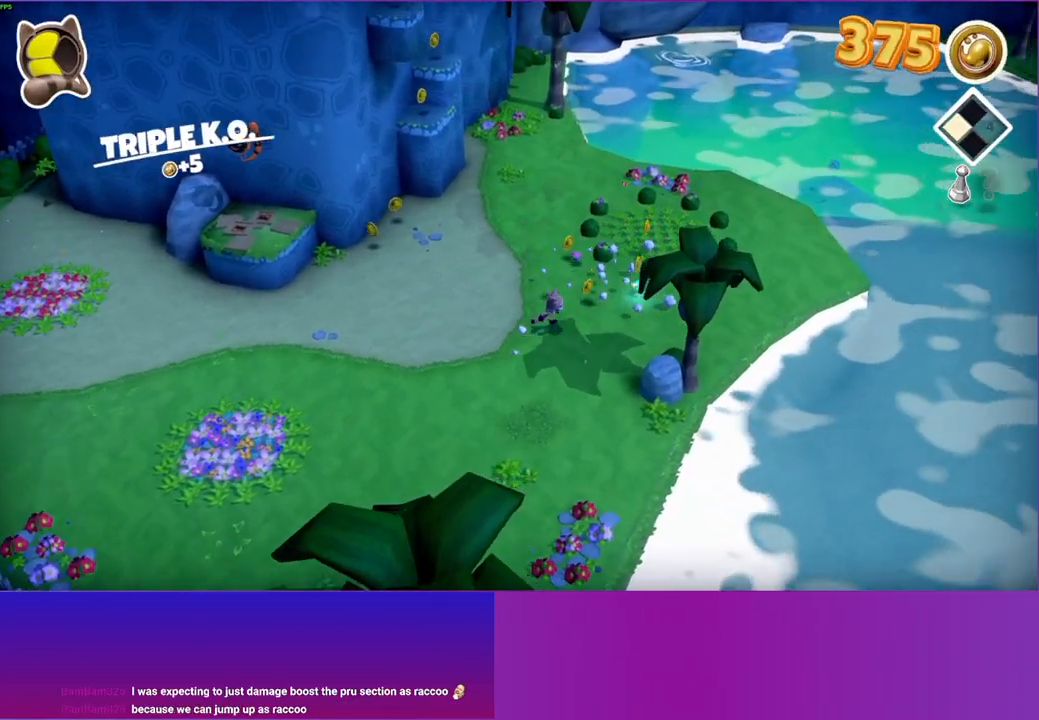
{"buttons": [], "left_stick": "down-right", "right_stick": "center", "events": [[100, "left_stick", "up-right"], [400, "left_stick", "down-right"]]}
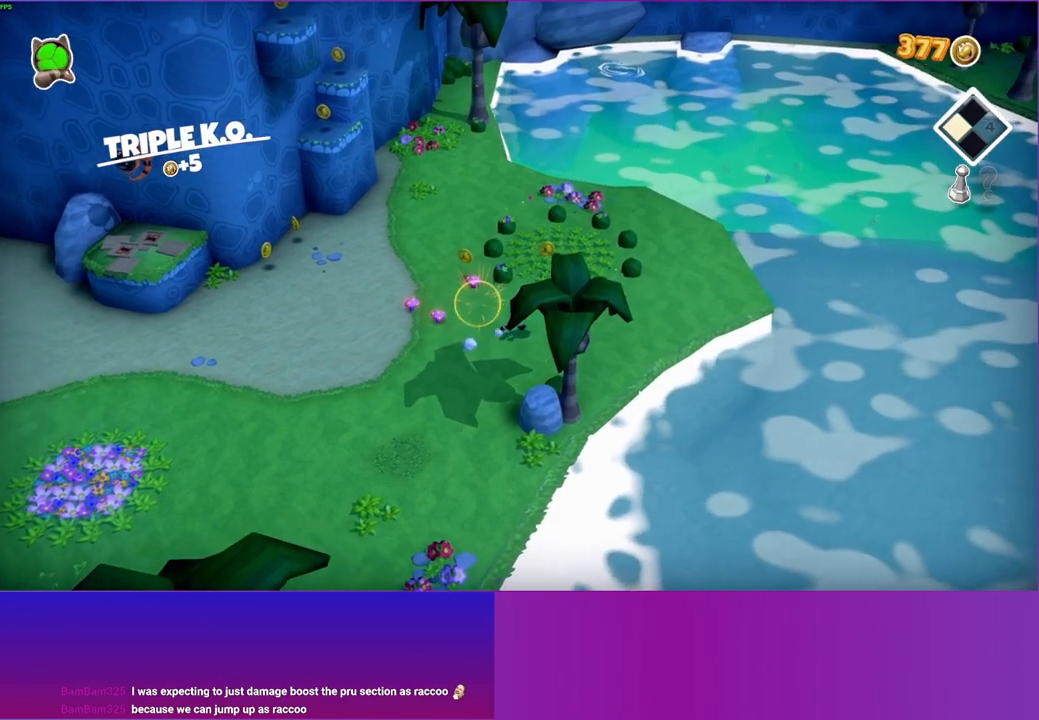
{"buttons": [], "left_stick": "up-left", "right_stick": "center", "events": [[33, "left_stick", "up-right"], [100, "left_stick", "up-left"]]}
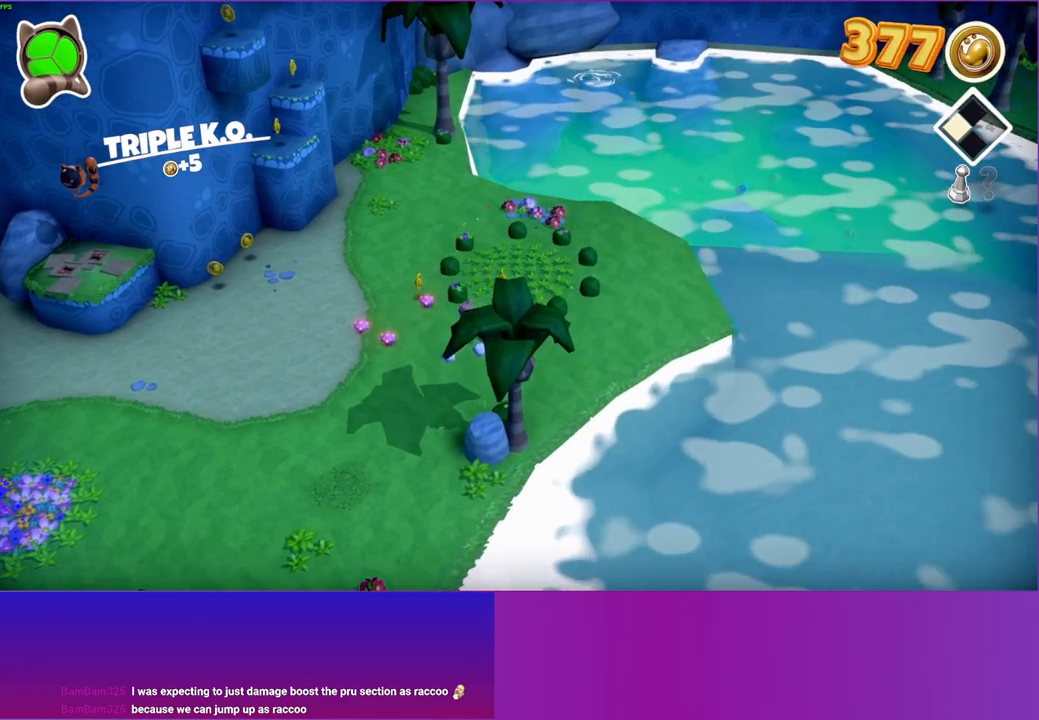
{"buttons": [], "left_stick": "up-left", "right_stick": "center", "events": [[233, "X", "down"], [317, "X", "up"]]}
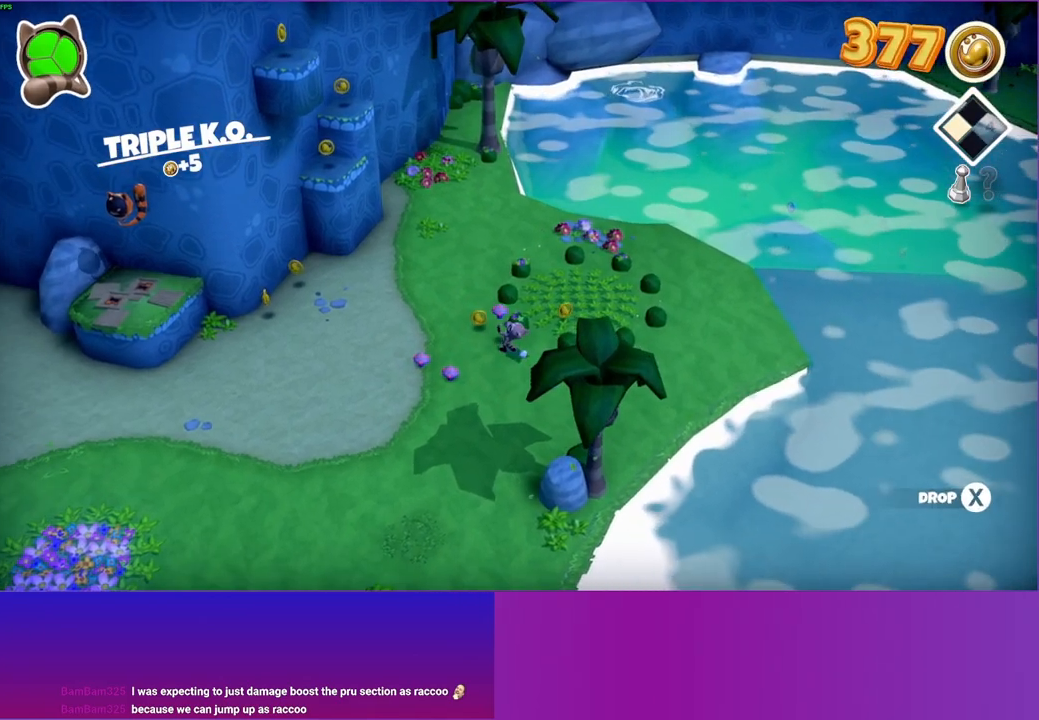
{"buttons": [], "left_stick": "up-left", "right_stick": "center", "events": [[217, "Y", "down"], [333, "Y", "up"]]}
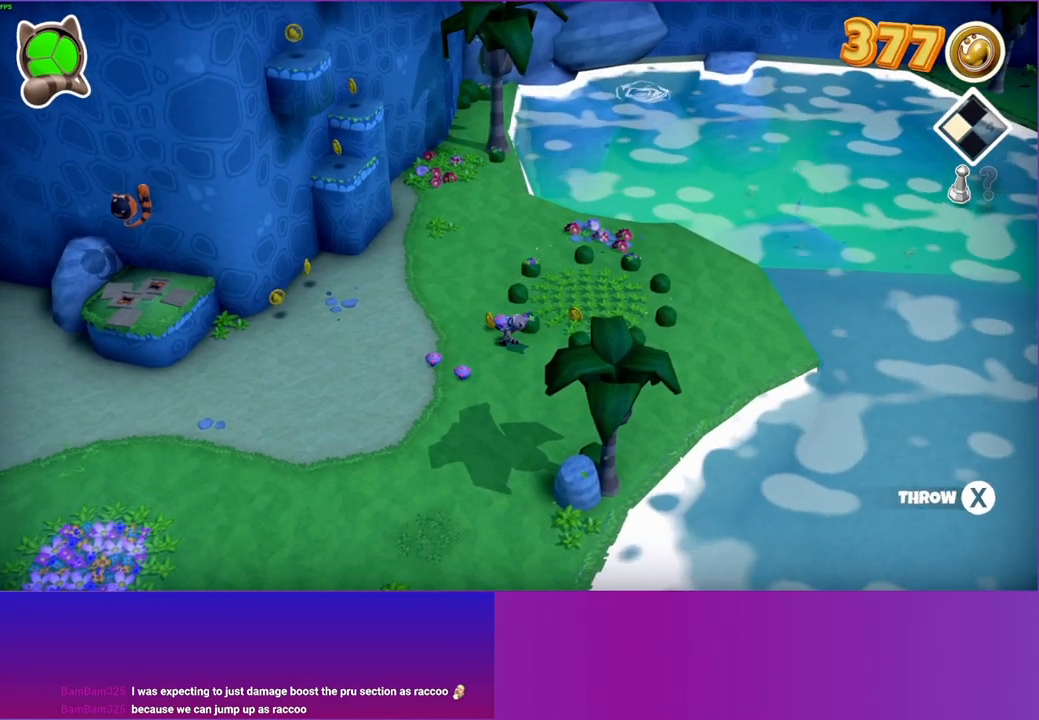
{"buttons": [], "left_stick": "right", "right_stick": "center", "events": [[83, "left_stick", "up-right"], [217, "left_stick", "right"], [300, "Y", "down"], [400, "Y", "up"]]}
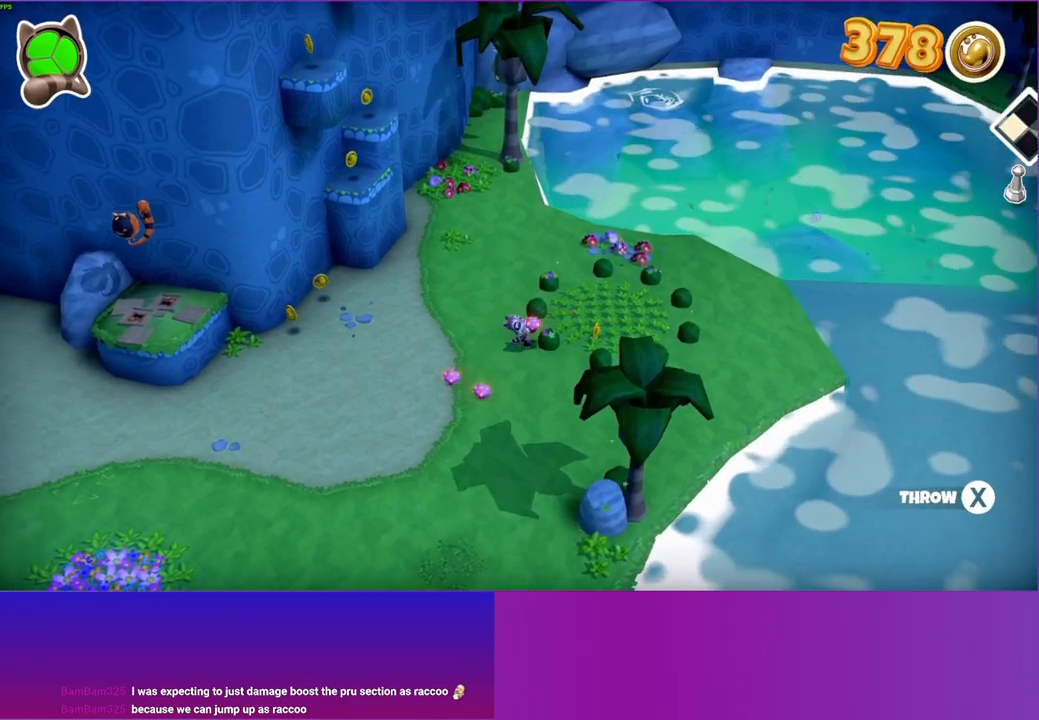
{"buttons": [], "left_stick": "right", "right_stick": "center", "events": []}
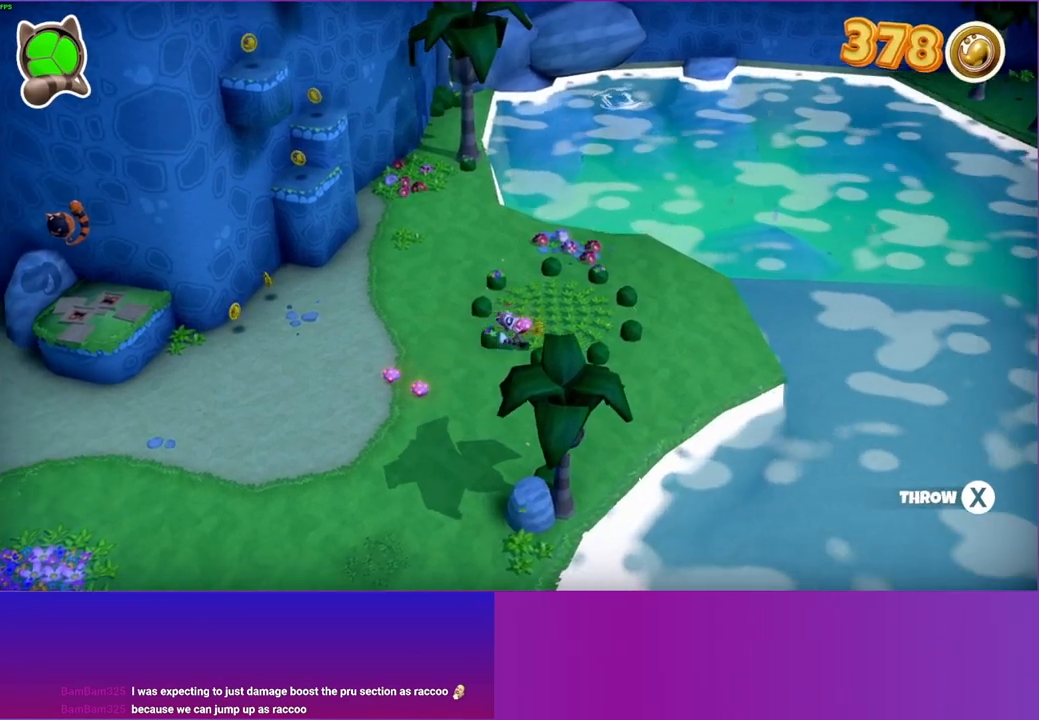
{"buttons": [], "left_stick": "right", "right_stick": "center", "events": [[83, "left_stick", "down-right"], [217, "left_stick", "right"]]}
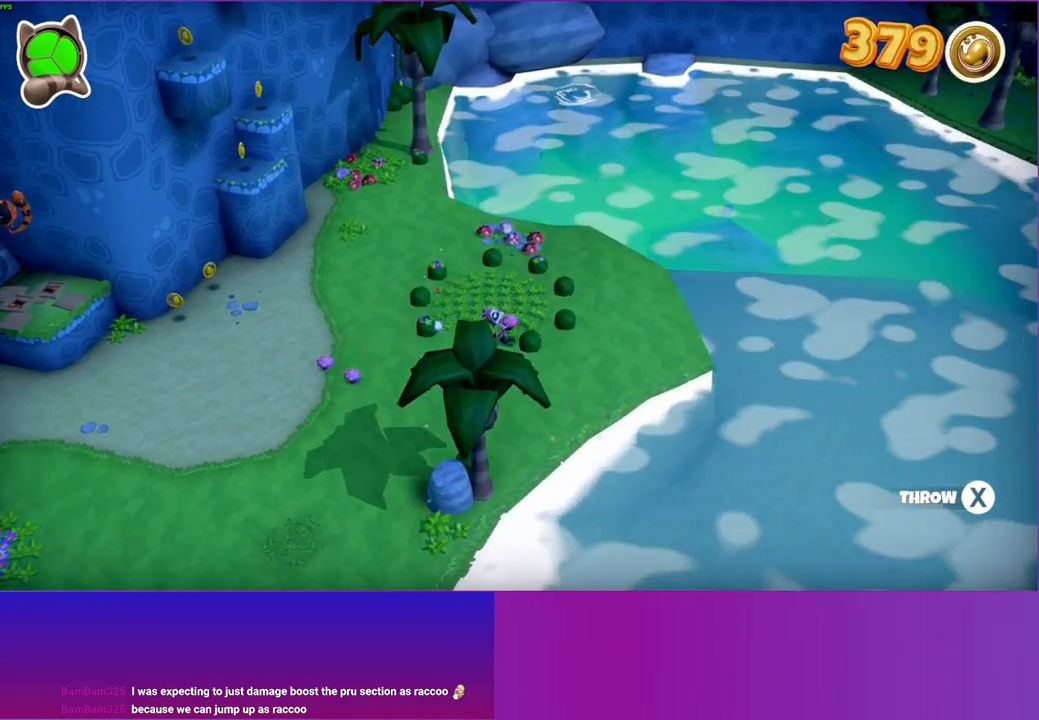
{"buttons": [], "left_stick": "right", "right_stick": "center", "events": [[183, "left_stick", "down-right"], [417, "left_stick", "right"]]}
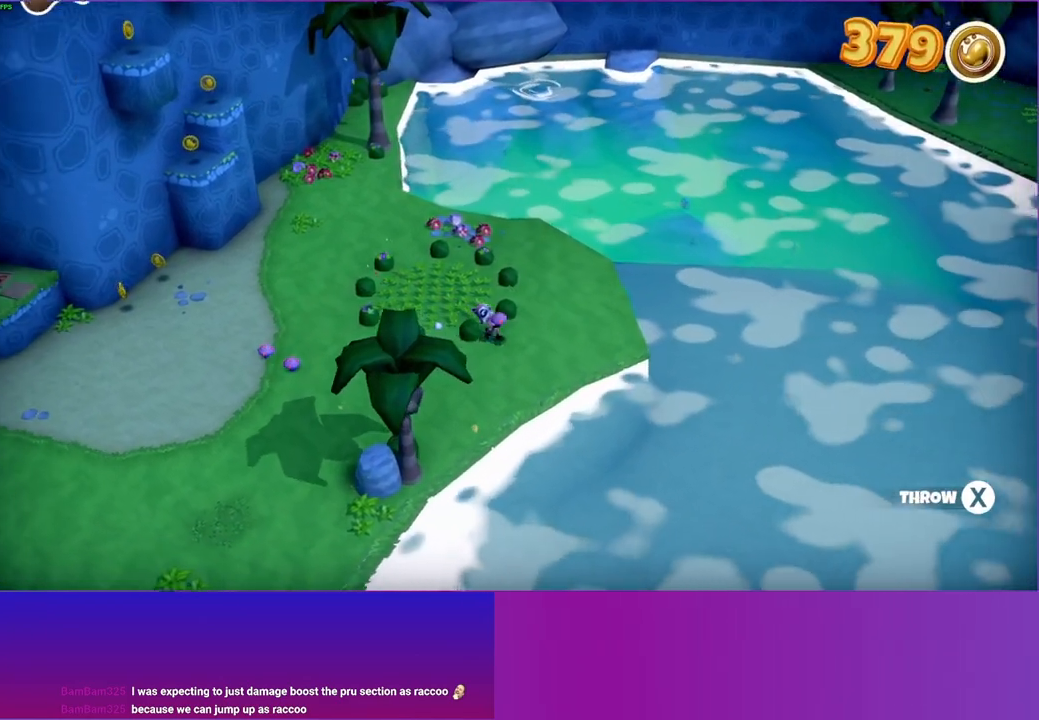
{"buttons": [], "left_stick": "right", "right_stick": "center", "events": []}
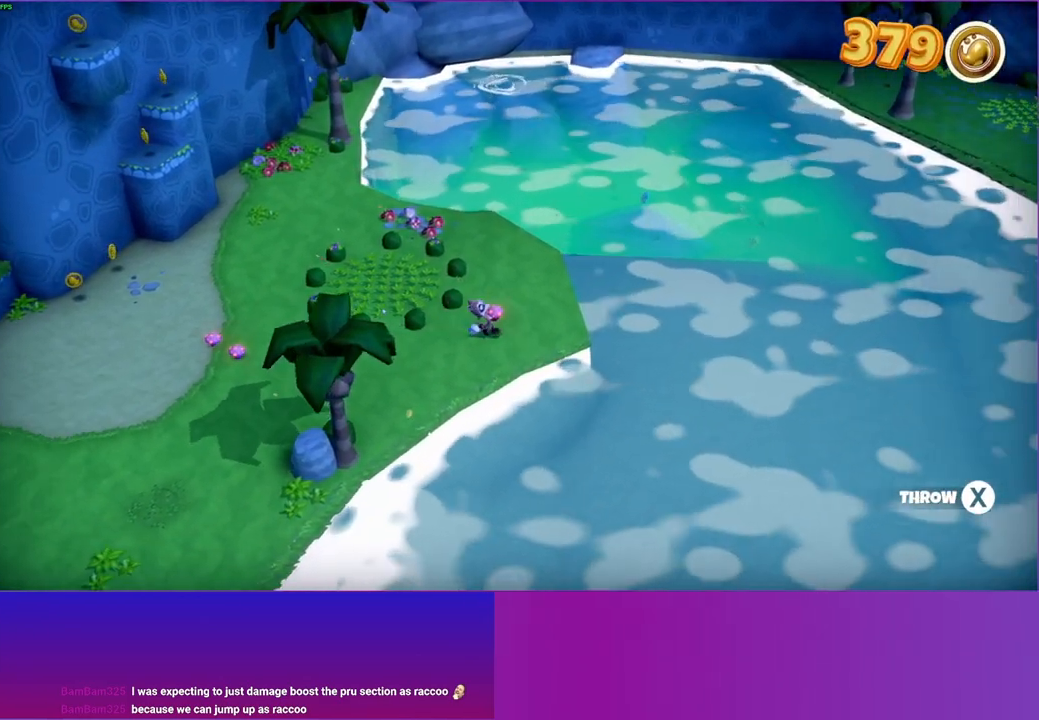
{"buttons": [], "left_stick": "right", "right_stick": "center", "events": []}
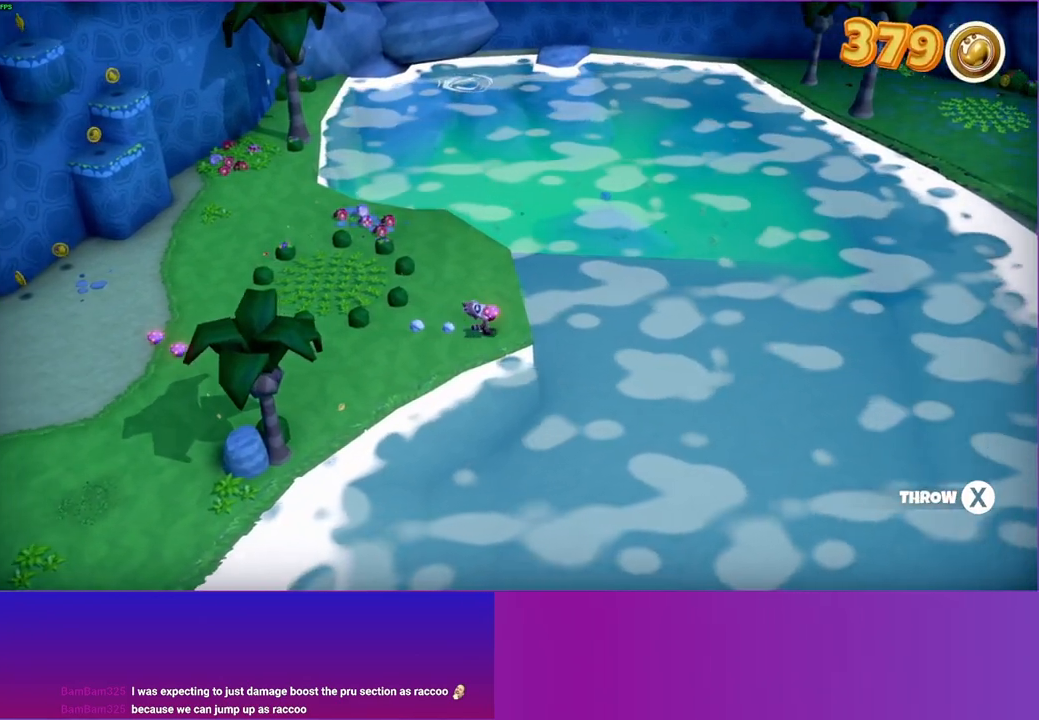
{"buttons": [], "left_stick": "right", "right_stick": "center", "events": [[283, "X", "down"], [400, "X", "up"]]}
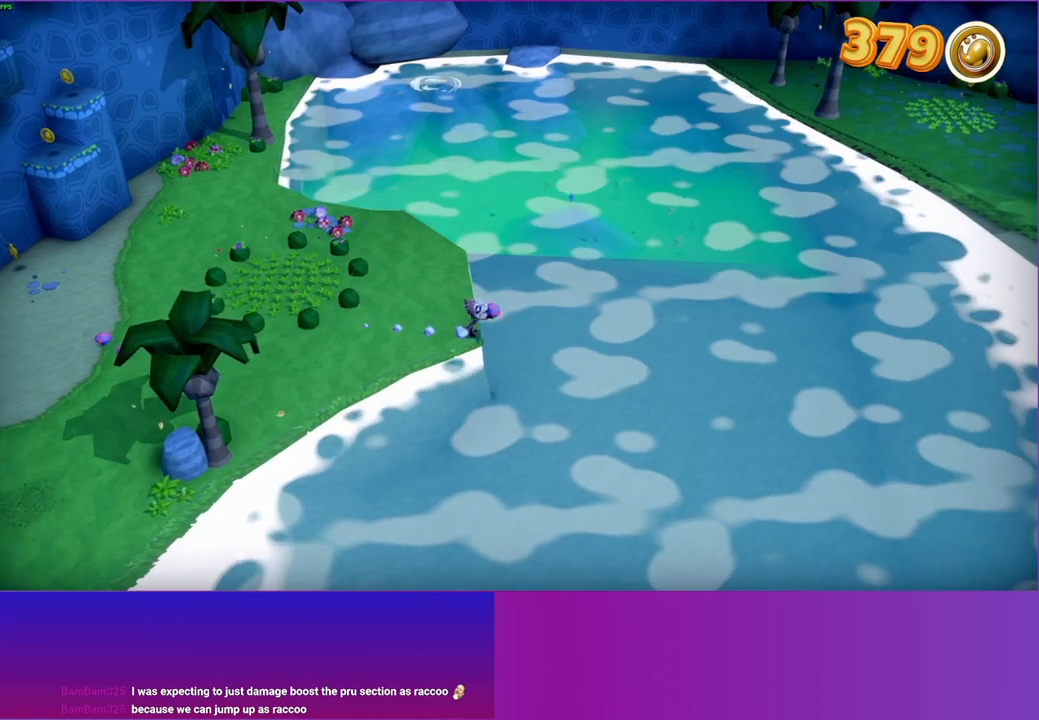
{"buttons": ["A"], "left_stick": "right", "right_stick": "center", "events": [[433, "A", "down"]]}
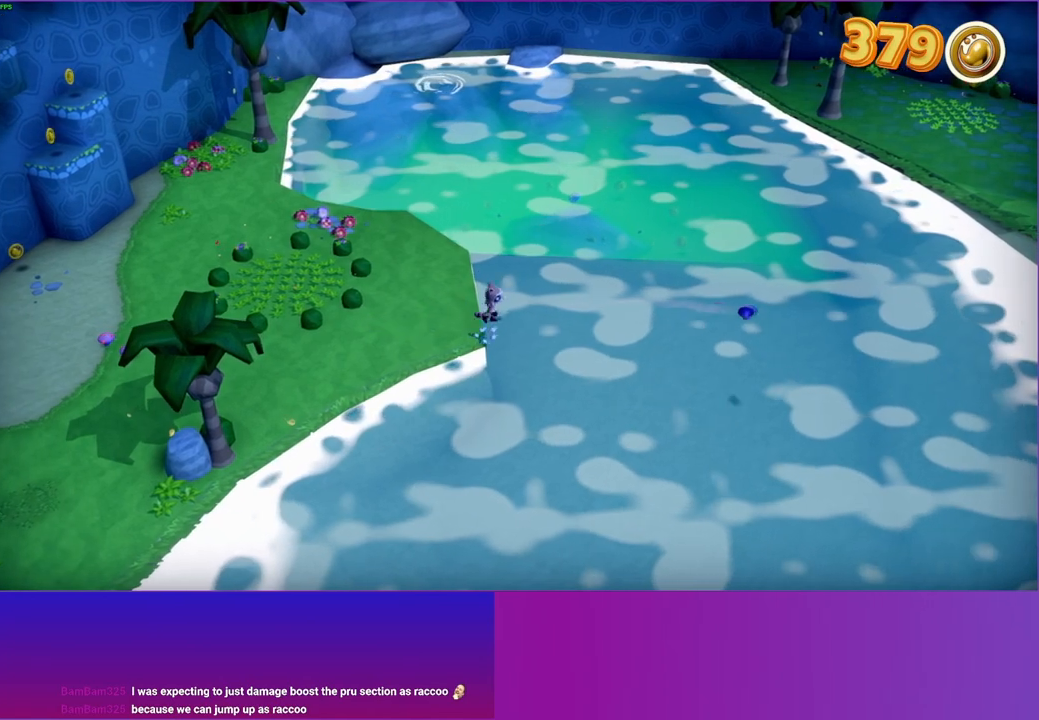
{"buttons": [], "left_stick": "down-right", "right_stick": "center", "events": [[217, "A", "up"], [250, "left_stick", "down-right"]]}
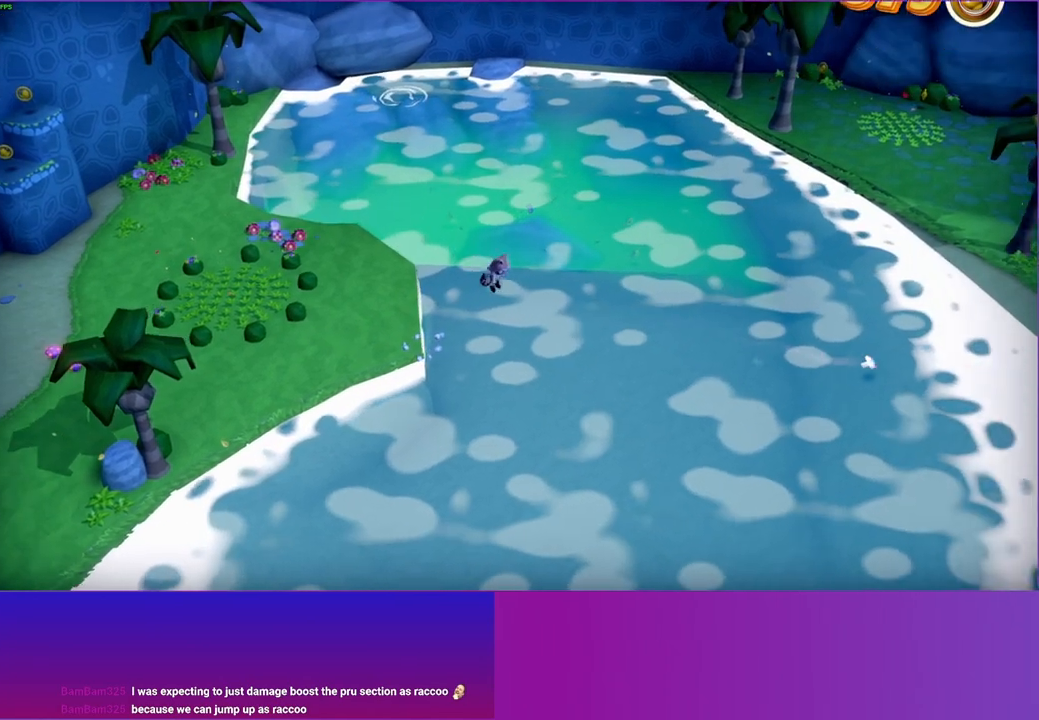
{"buttons": [], "left_stick": "right", "right_stick": "center", "events": [[317, "A", "down"], [367, "left_stick", "right"], [417, "A", "up"]]}
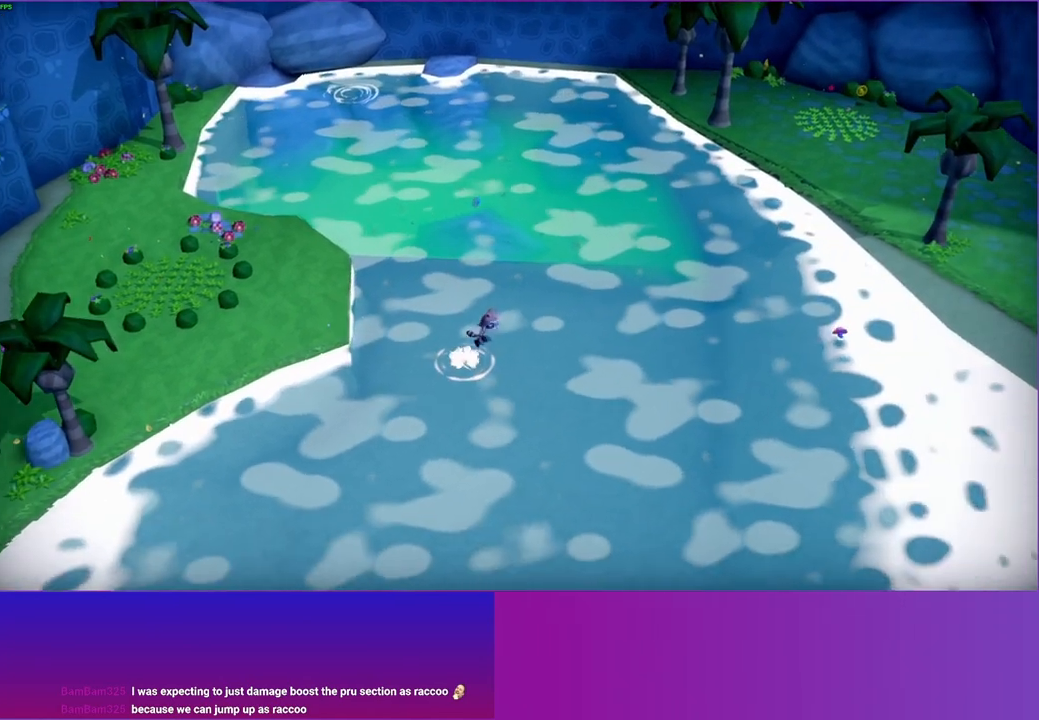
{"buttons": [], "left_stick": "right", "right_stick": "center", "events": [[283, "A", "down"], [433, "A", "up"]]}
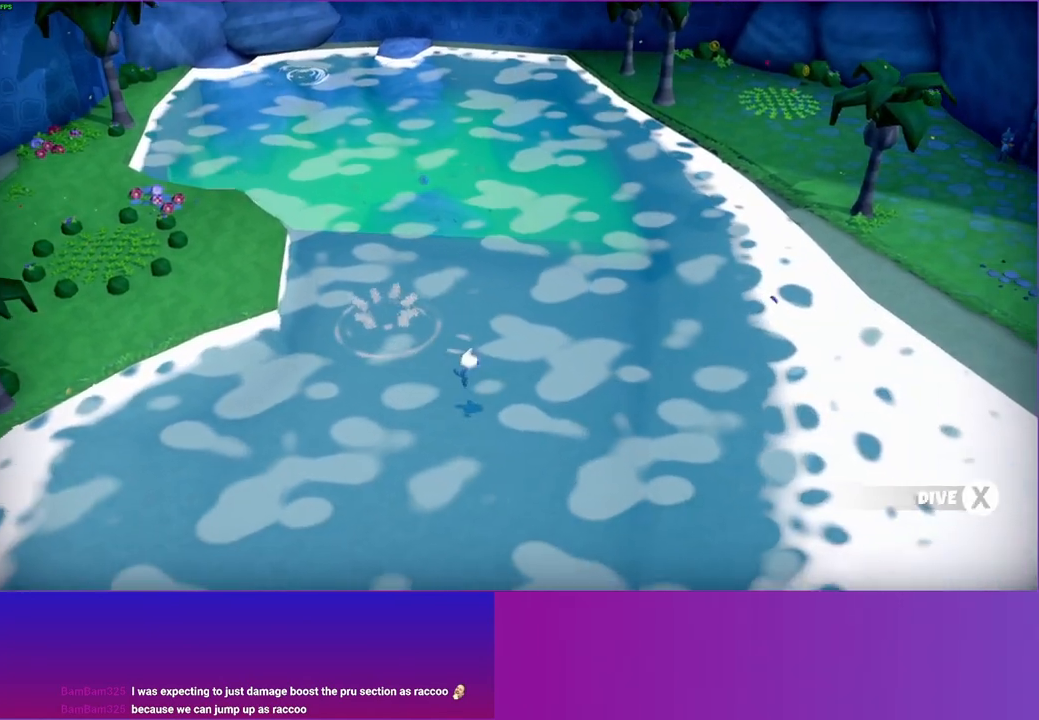
{"buttons": [], "left_stick": "right", "right_stick": "center", "events": [[217, "A", "down"], [333, "A", "up"]]}
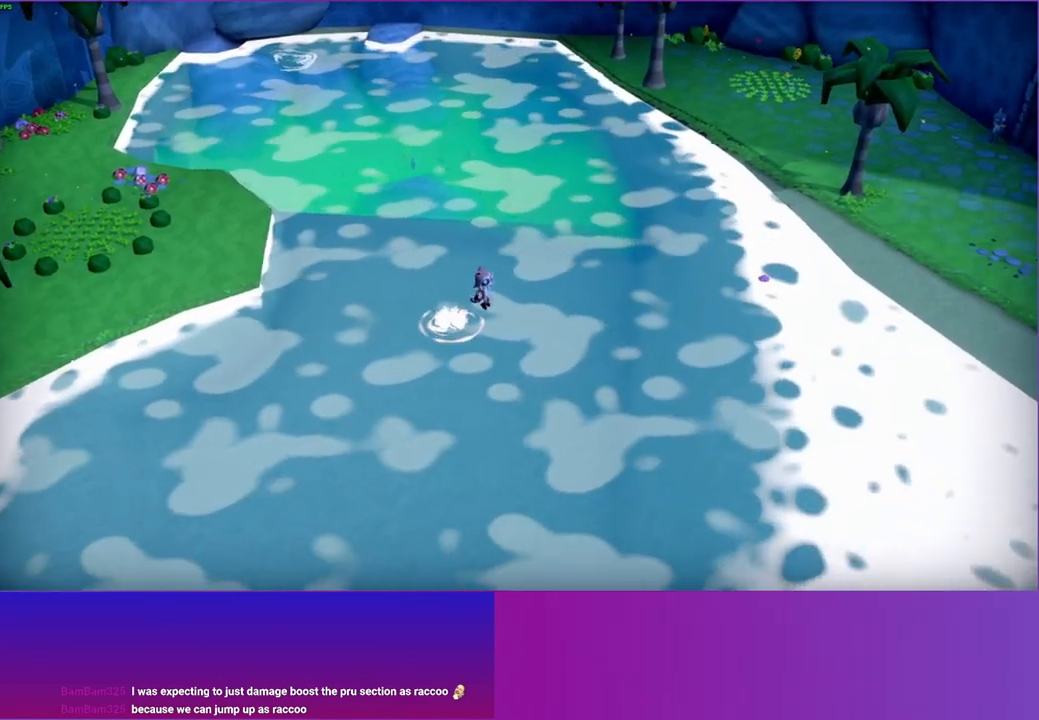
{"buttons": [], "left_stick": "right", "right_stick": "center", "events": [[333, "A", "down"], [500, "A", "up"]]}
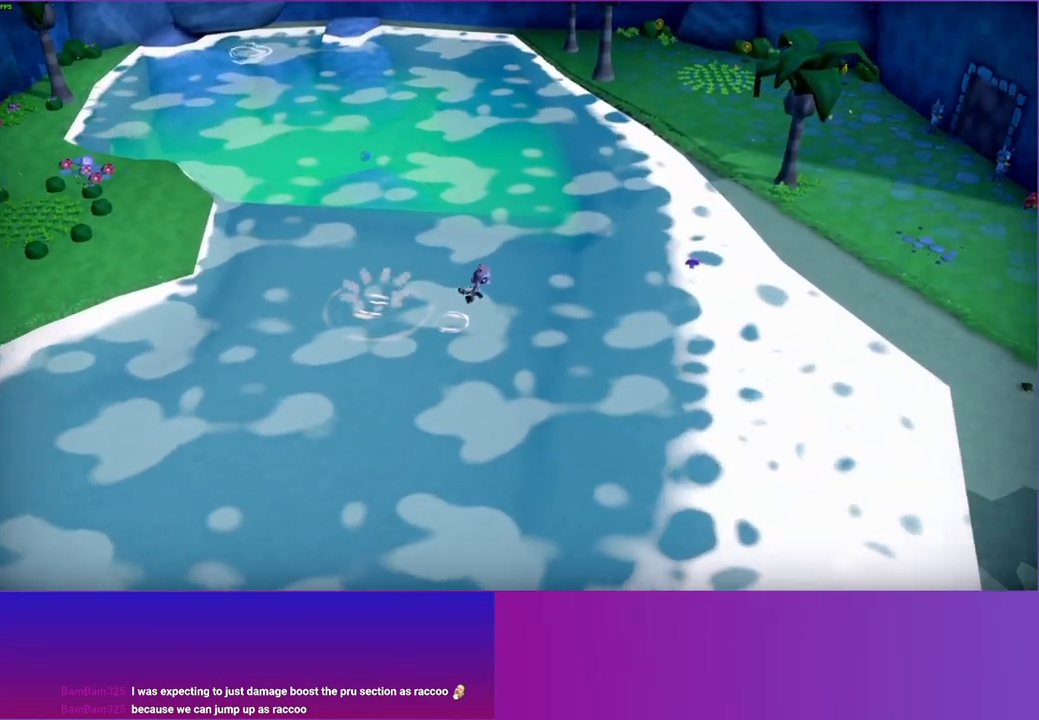
{"buttons": ["A"], "left_stick": "right", "right_stick": "center", "events": [[467, "A", "down"]]}
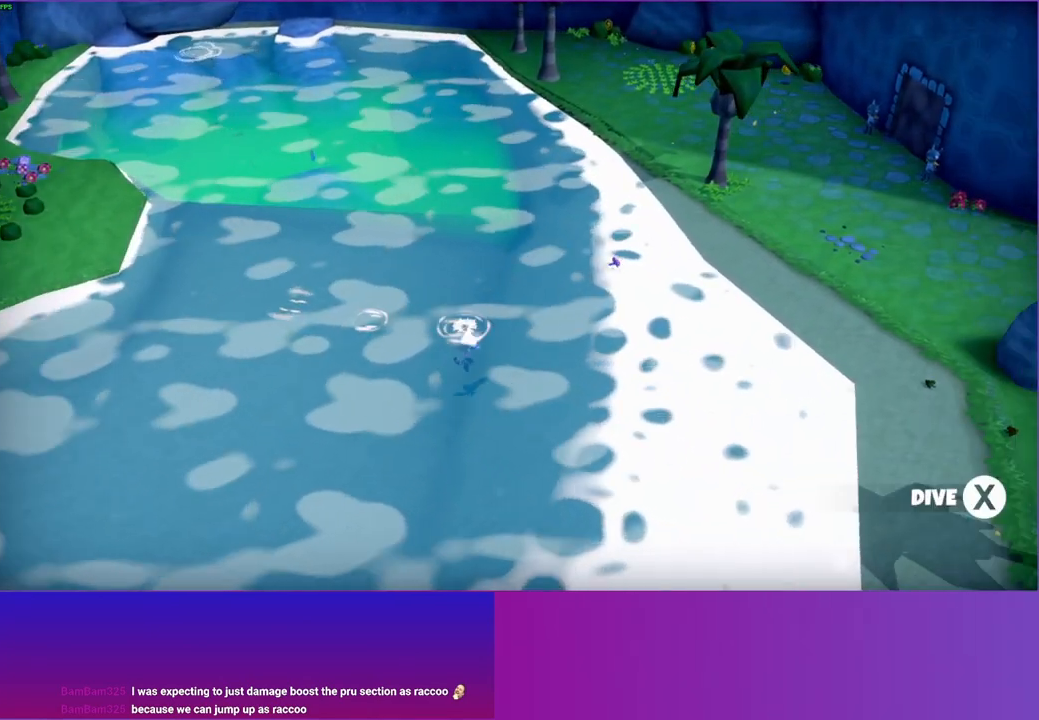
{"buttons": [], "left_stick": "right", "right_stick": "center", "events": [[133, "A", "up"]]}
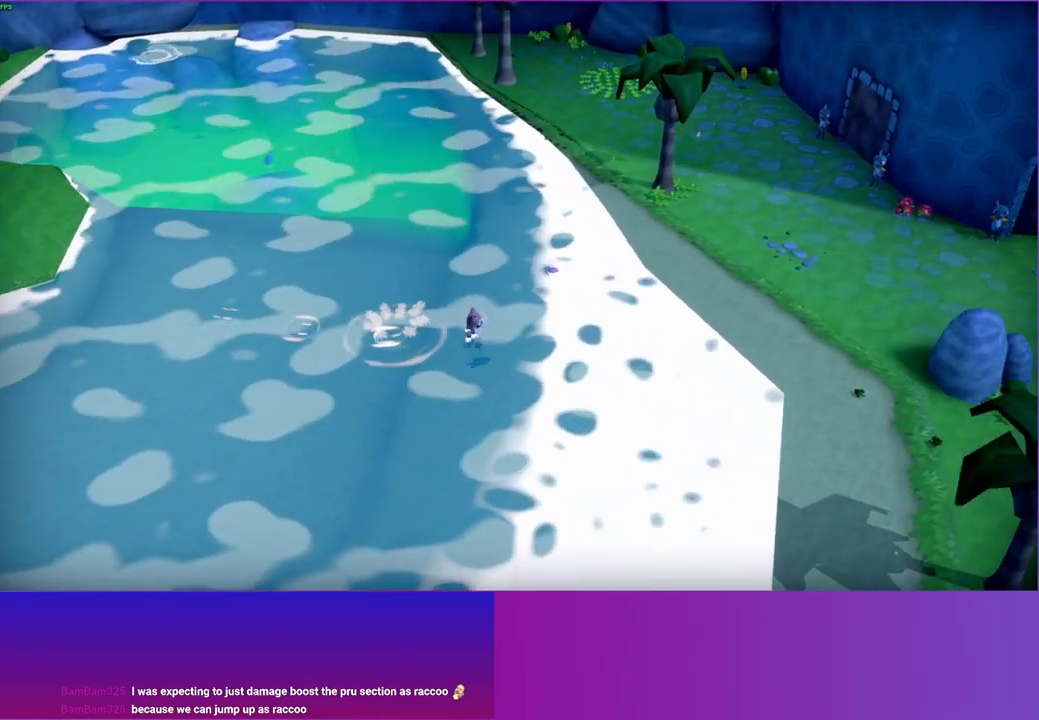
{"buttons": [], "left_stick": "right", "right_stick": "center", "events": [[150, "A", "down"], [233, "A", "up"]]}